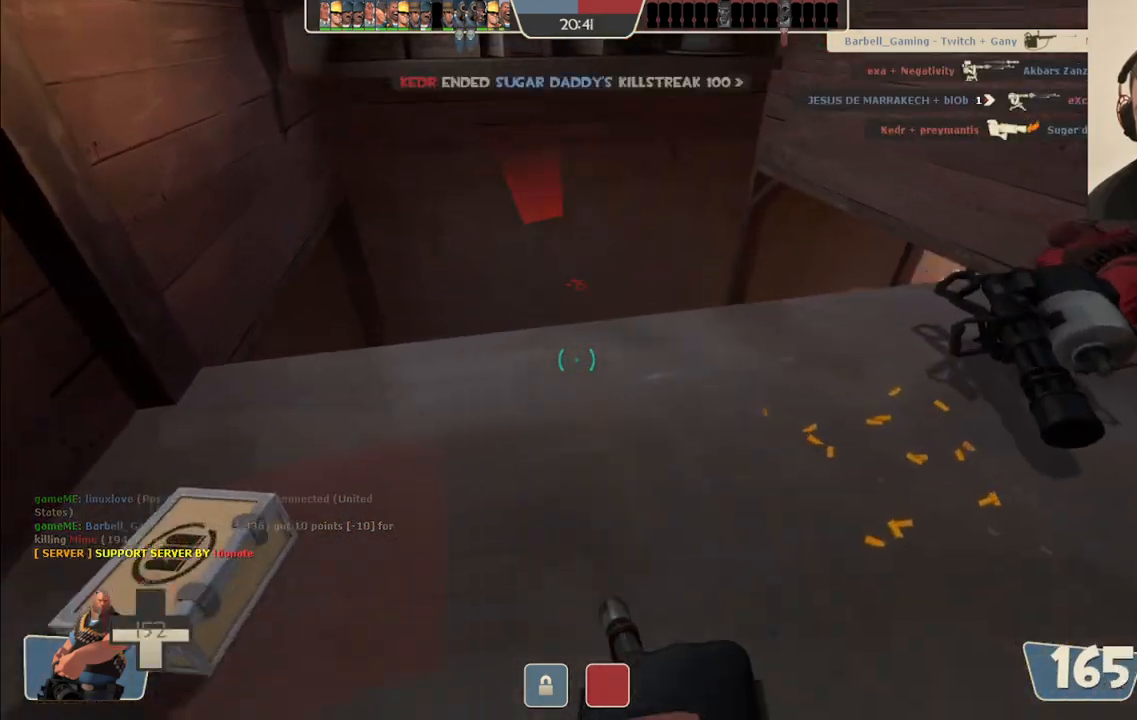
Gameplay with a controller (PlayStation layout); each line is a JSON object with the inputs held at the frame after it (dt_ms = milliseconds from this image to that frame). "events" lists button and stick changes between this image and that frame as [ms after this image, input, new state], when the widget could be followed in between. Not read: L1.
{"dt_ms": 500, "buttons": ["L2", "R2"], "left_stick": "up", "right_stick": "center", "events": [[100, "R2", "down"]]}
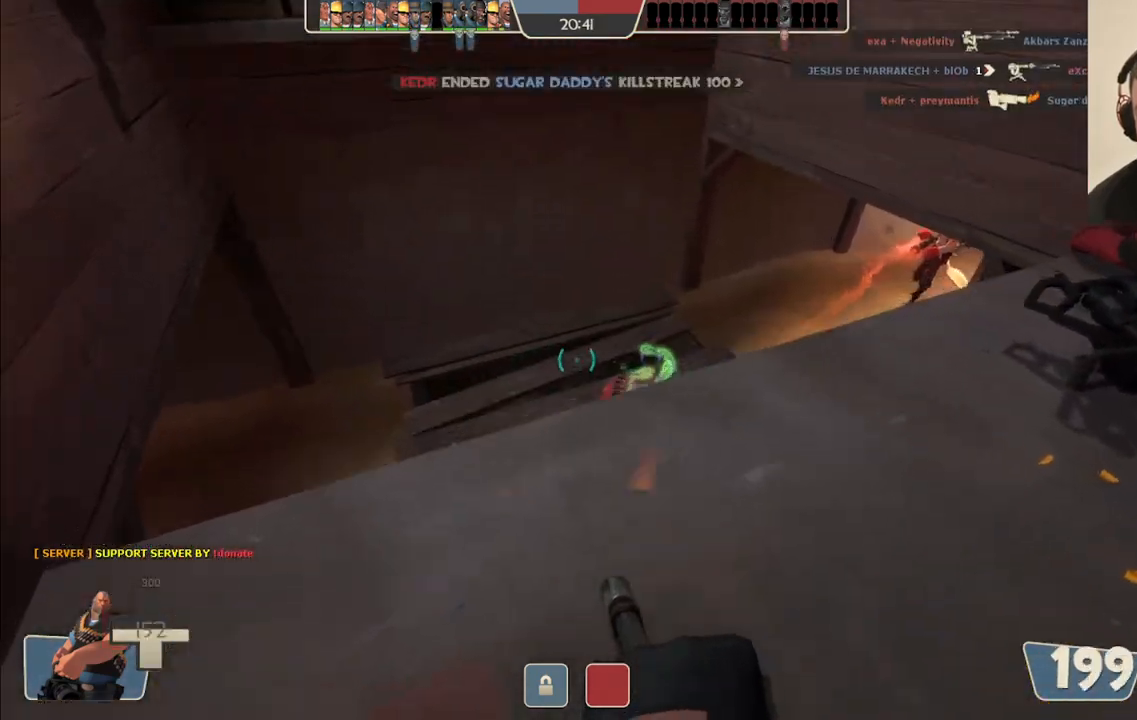
{"dt_ms": 500, "buttons": ["L2", "R2"], "left_stick": "down", "right_stick": "up", "events": [[50, "right_stick", "right"], [200, "right_stick", "center"], [250, "left_stick", "center"], [350, "left_stick", "down"], [350, "right_stick", "up"]]}
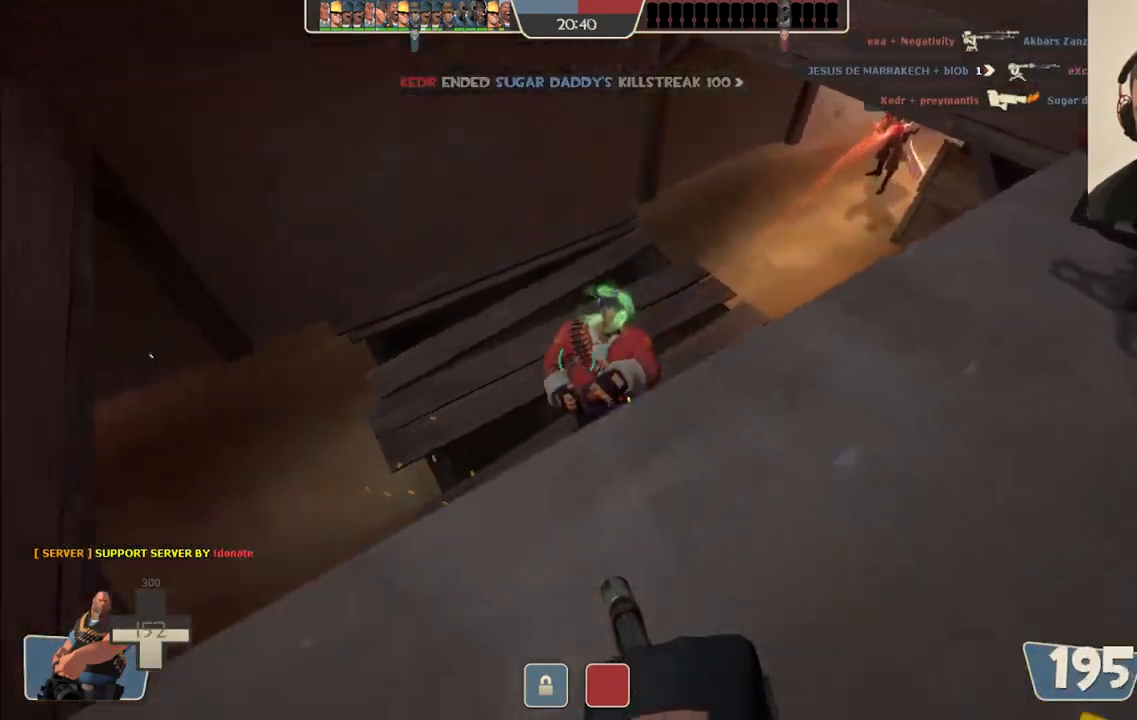
{"dt_ms": 1000, "buttons": ["L2", "R2"], "left_stick": "right", "right_stick": "center"}
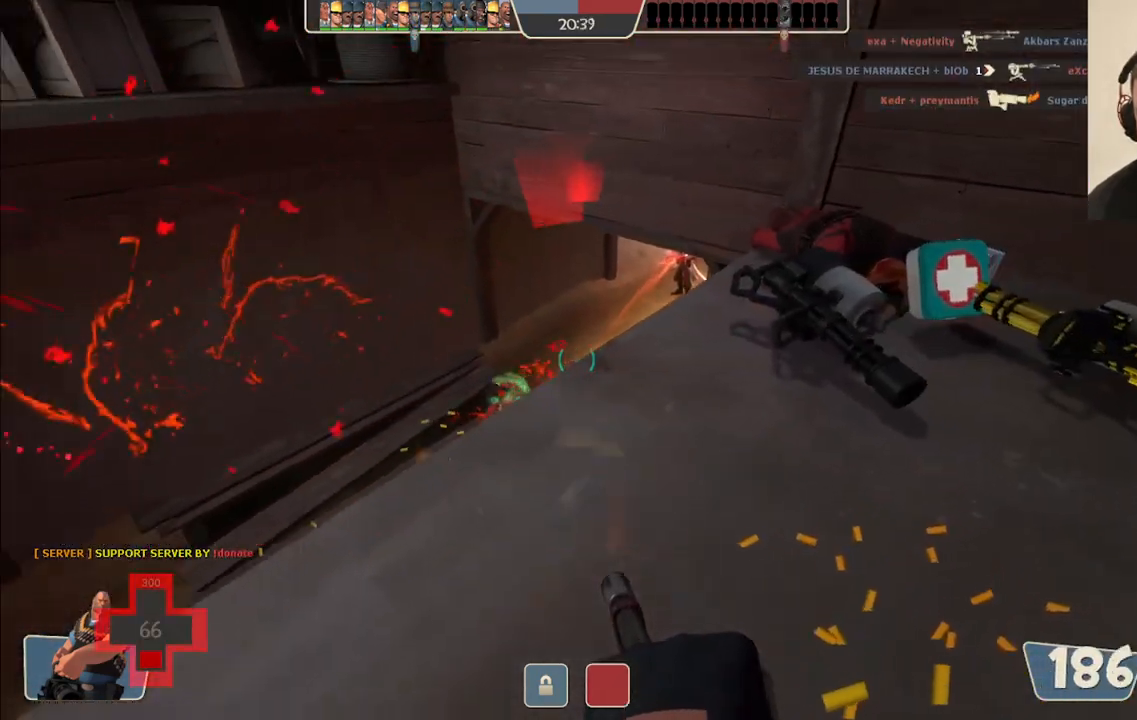
{"dt_ms": 500, "buttons": [], "left_stick": "up-right", "right_stick": "center", "events": [[117, "L2", "up"], [133, "R2", "up"], [250, "right_stick", "right"], [383, "right_stick", "center"], [400, "left_stick", "up-right"]]}
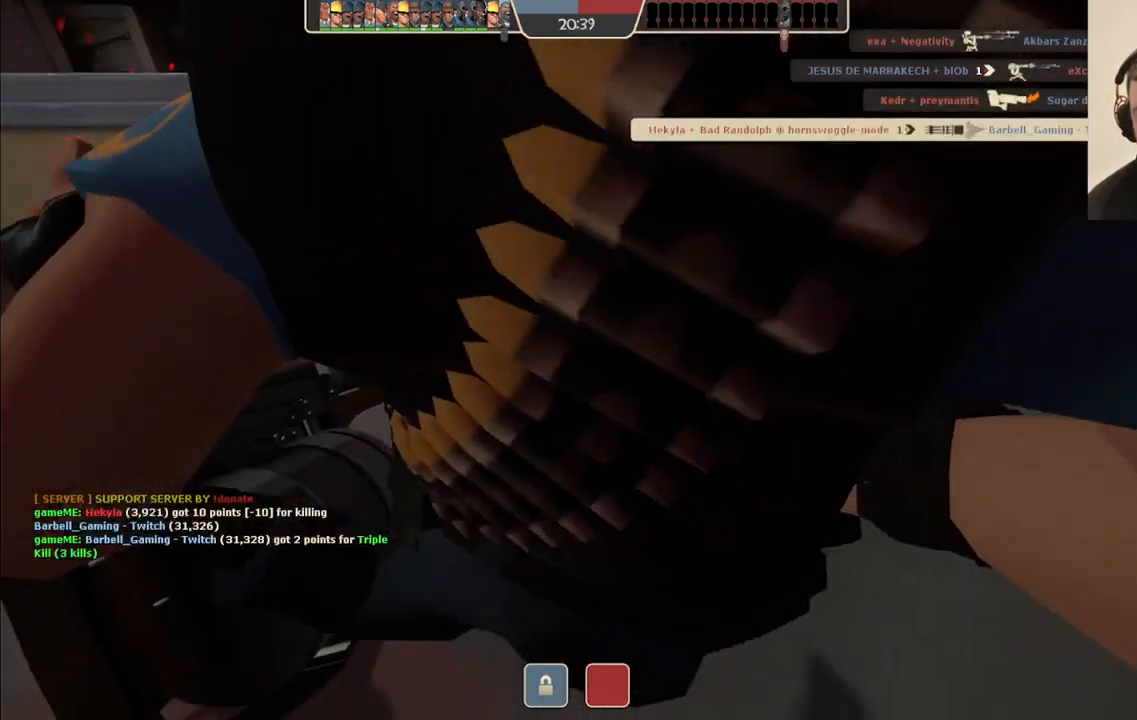
{"dt_ms": 500, "buttons": [], "left_stick": "center", "right_stick": "center", "events": [[183, "left_stick", "center"]]}
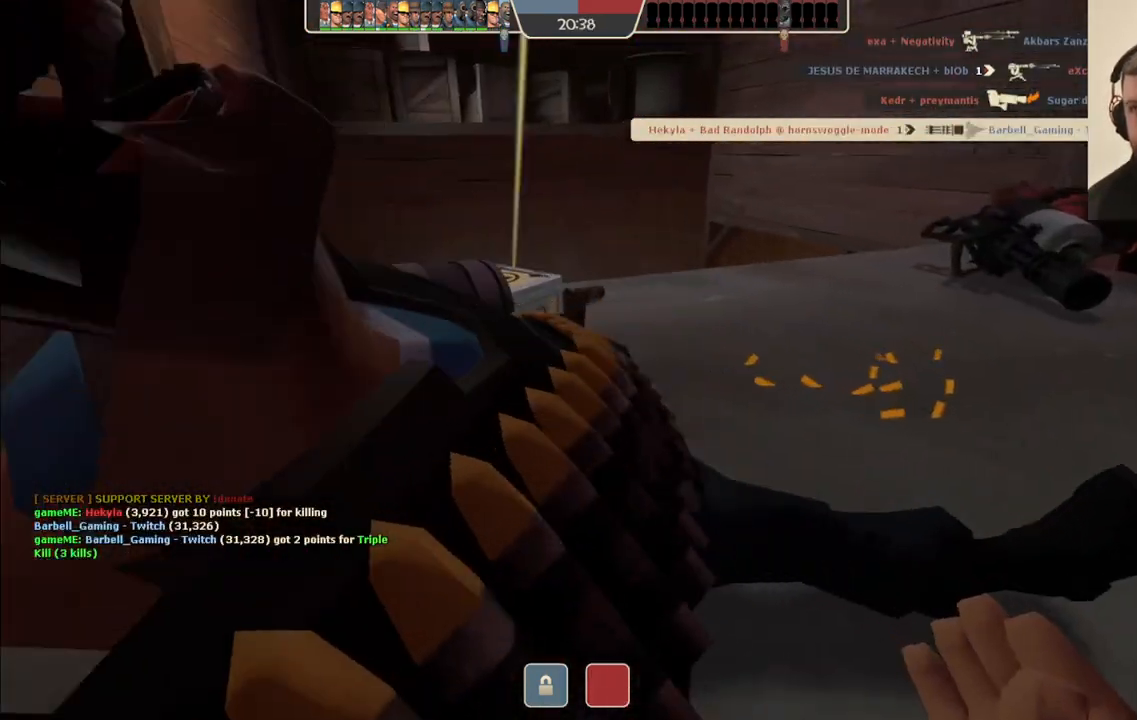
{"dt_ms": 500, "buttons": [], "left_stick": "center", "right_stick": "center", "events": []}
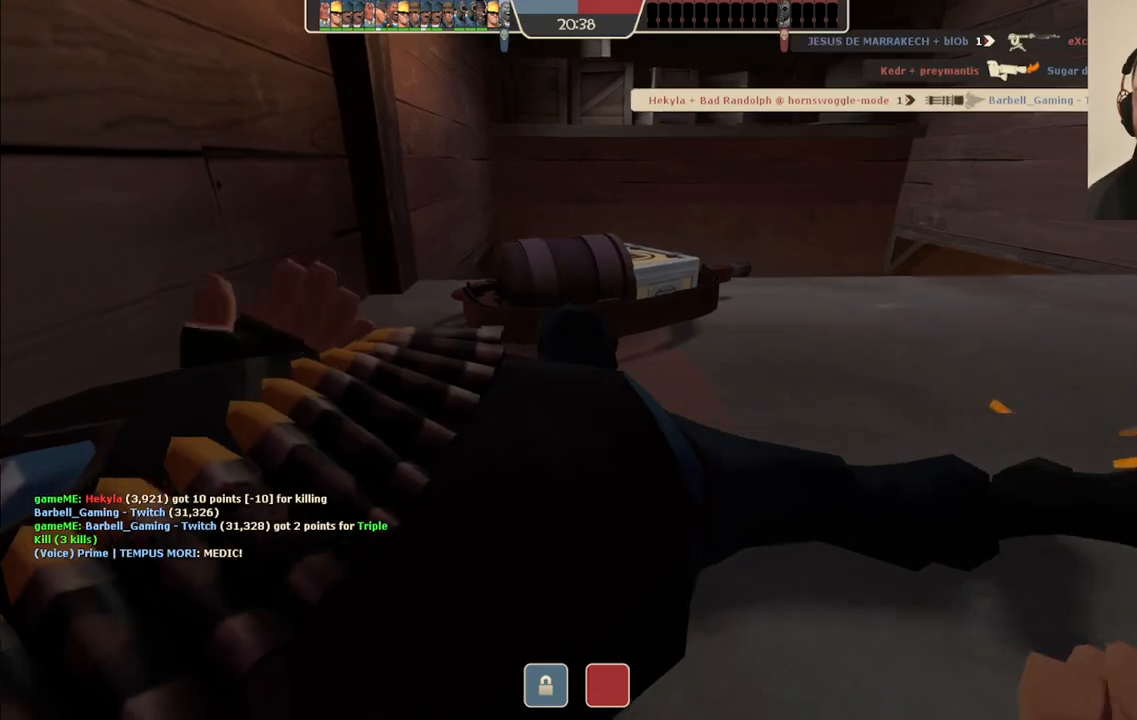
{"dt_ms": 500, "buttons": [], "left_stick": "center", "right_stick": "center", "events": []}
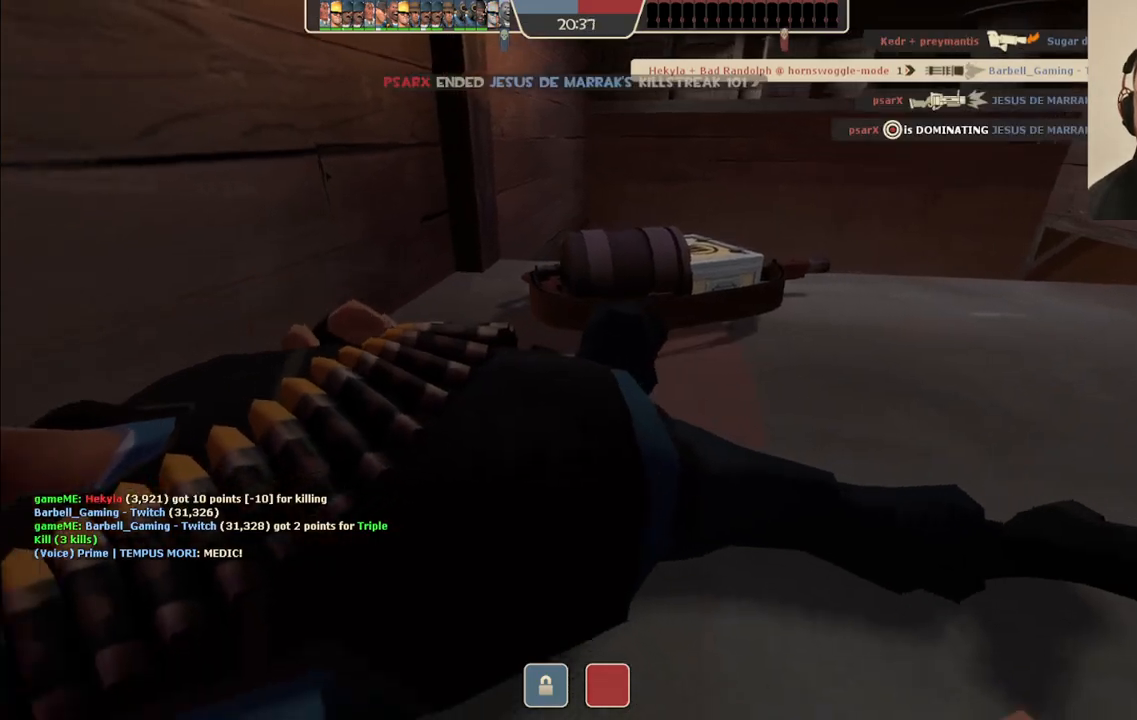
{"dt_ms": 500, "buttons": [], "left_stick": "up", "right_stick": "center", "events": [[17, "left_stick", "up-right"], [200, "left_stick", "up"]]}
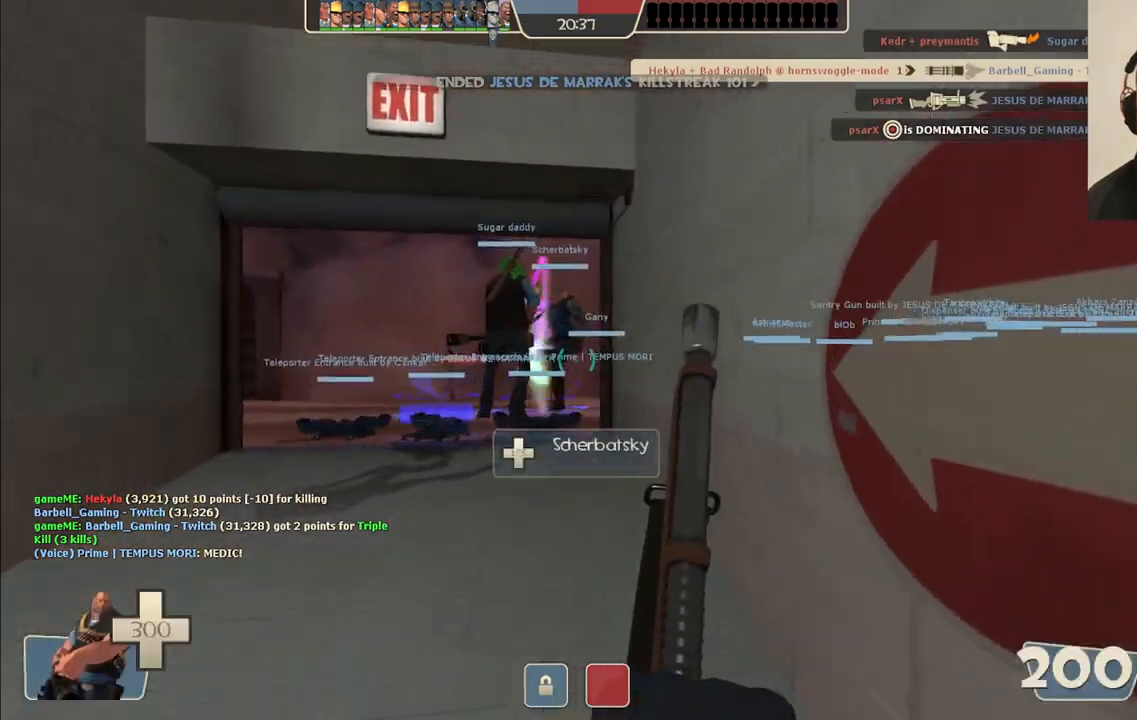
{"dt_ms": 500, "buttons": [], "left_stick": "up", "right_stick": "center", "events": []}
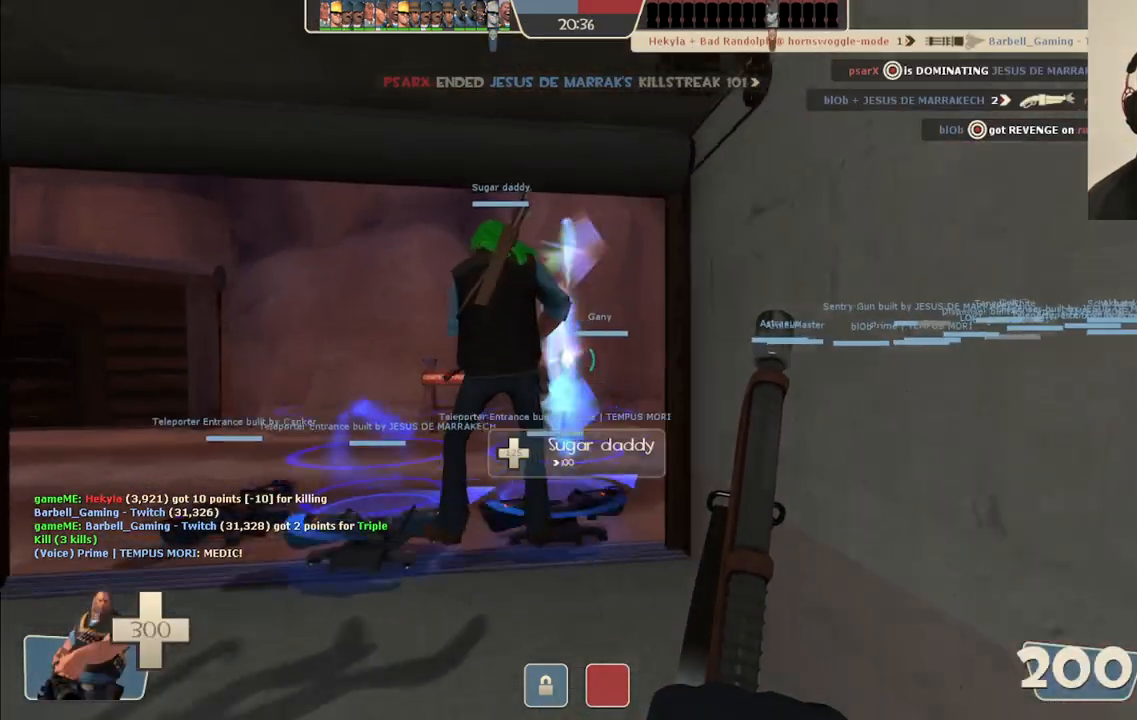
{"dt_ms": 500, "buttons": [], "left_stick": "up", "right_stick": "up-right", "events": [[217, "right_stick", "up-right"]]}
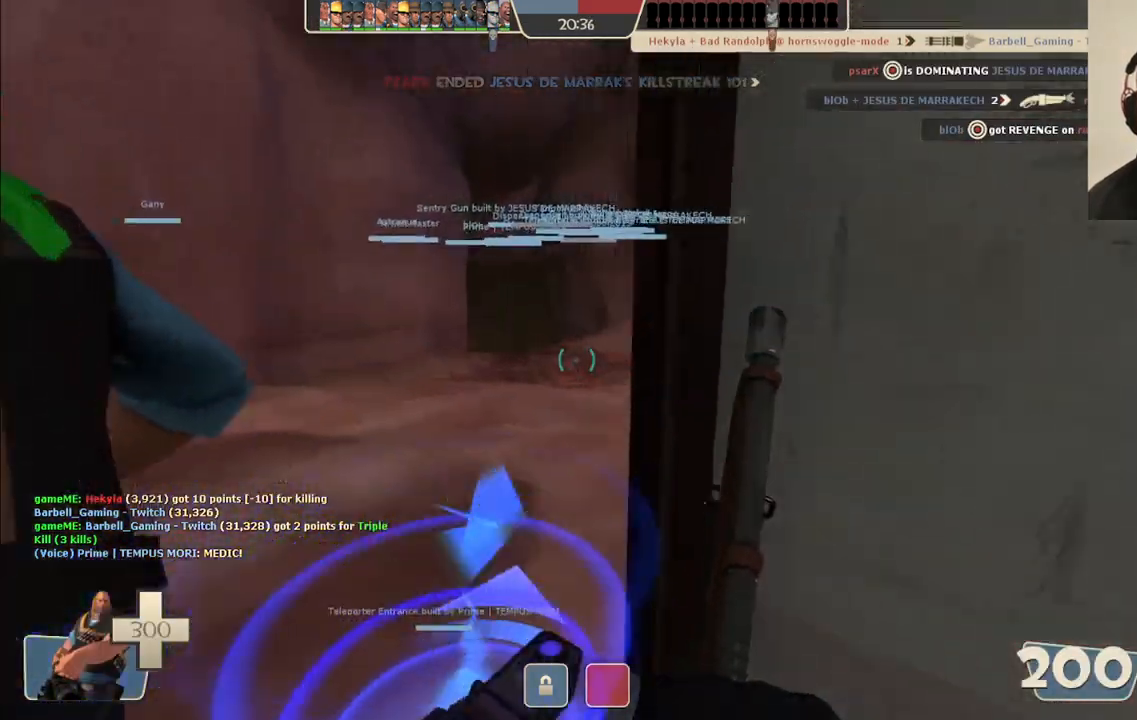
{"dt_ms": 500, "buttons": [], "left_stick": "up", "right_stick": "left", "events": [[400, "right_stick", "left"]]}
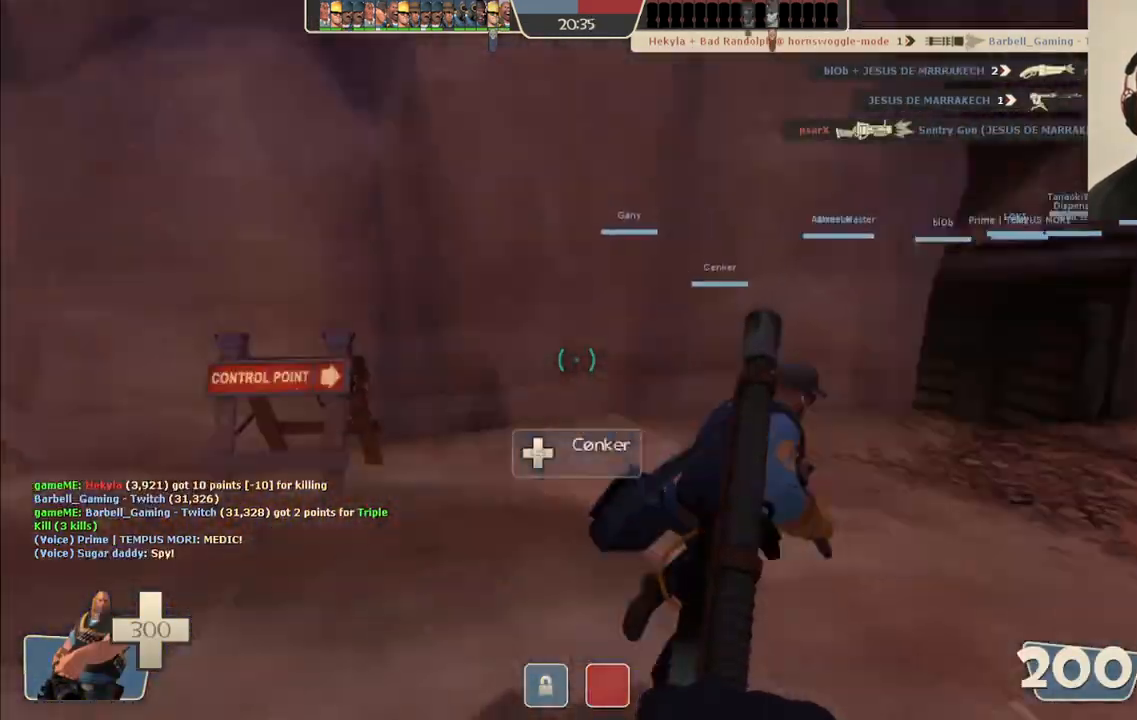
{"dt_ms": 500, "buttons": [], "left_stick": "center", "right_stick": "left", "events": [[33, "left_stick", "up-right"], [133, "left_stick", "right"], [167, "right_stick", "center"], [300, "left_stick", "center"], [450, "right_stick", "left"]]}
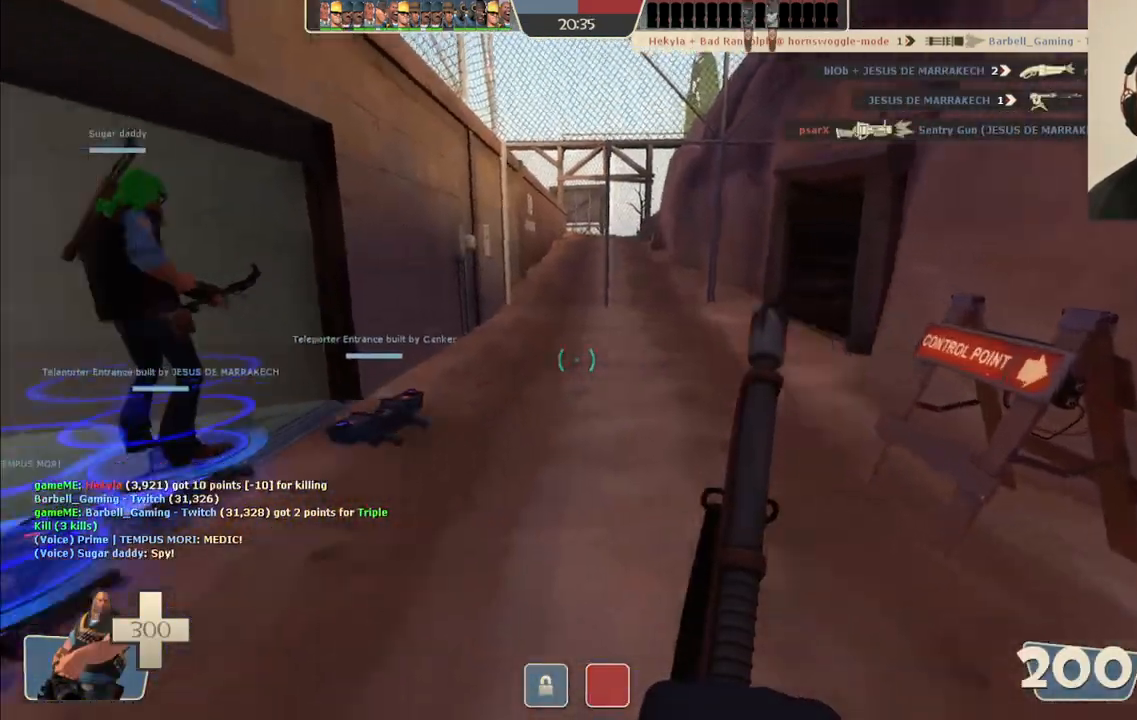
{"dt_ms": 500, "buttons": [], "left_stick": "center", "right_stick": "left", "events": [[50, "left_stick", "up-left"], [133, "left_stick", "up"], [300, "left_stick", "center"]]}
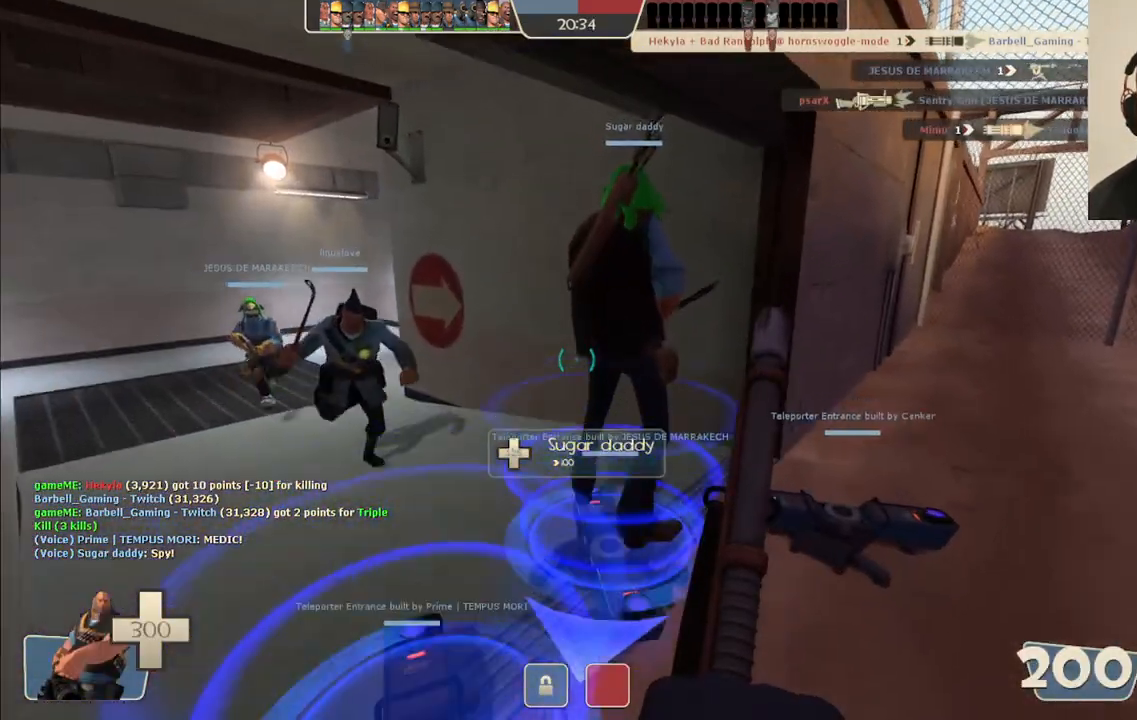
{"dt_ms": 500, "buttons": [], "left_stick": "center", "right_stick": "left", "events": [[67, "left_stick", "up-left"], [133, "left_stick", "center"]]}
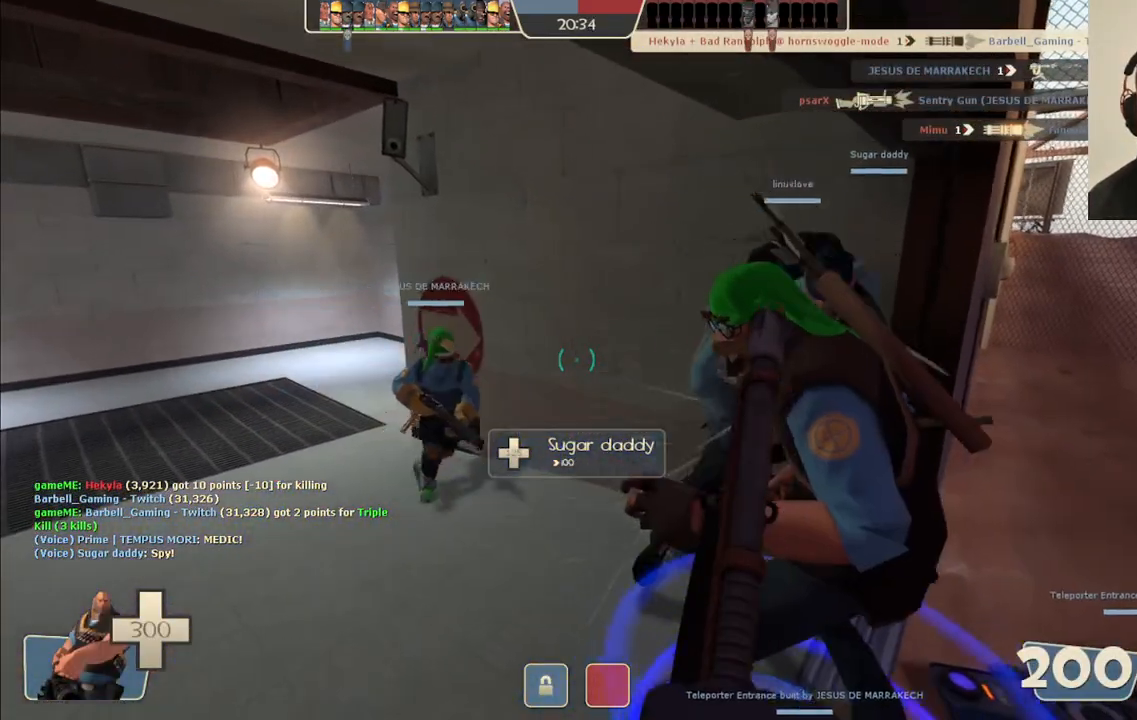
{"dt_ms": 500, "buttons": [], "left_stick": "center", "right_stick": "left", "events": []}
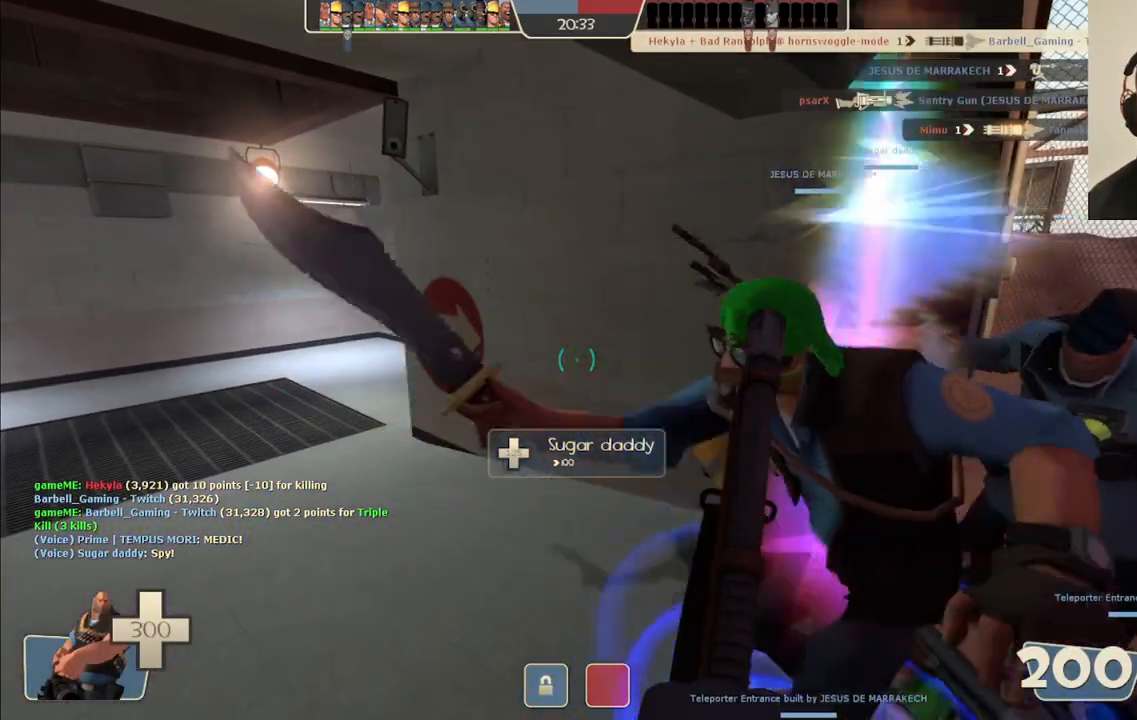
{"dt_ms": 500, "buttons": [], "left_stick": "center", "right_stick": "center", "events": [[500, "right_stick", "center"]]}
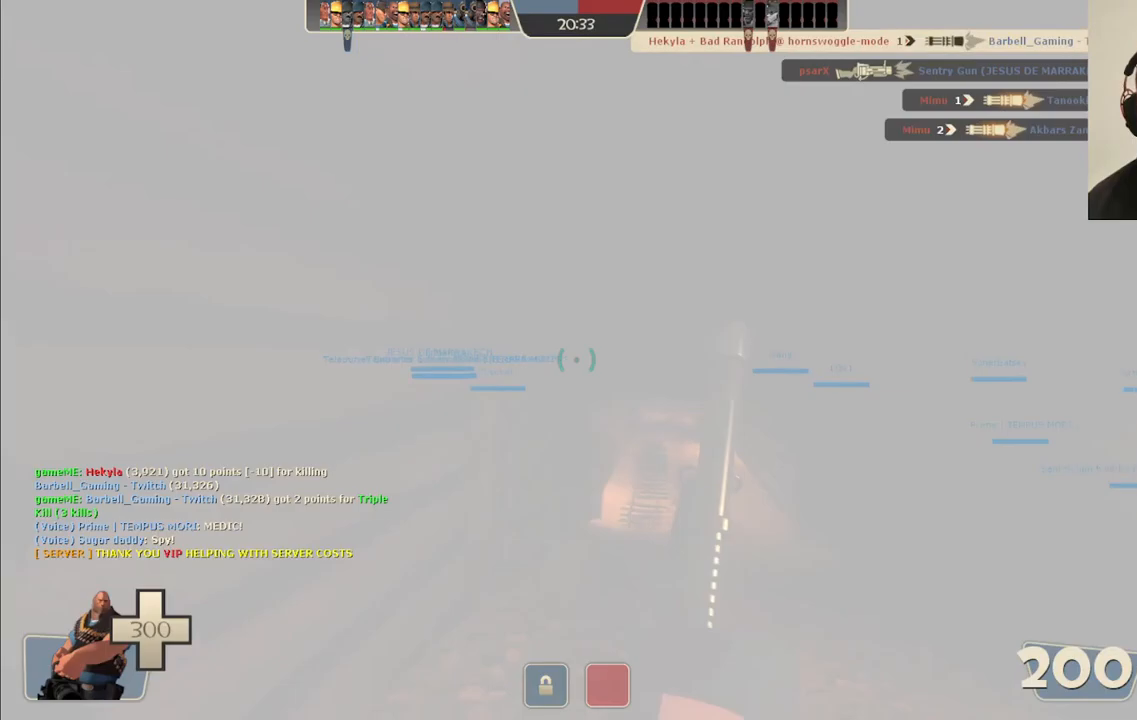
{"dt_ms": 500, "buttons": [], "left_stick": "up-right", "right_stick": "right", "events": [[367, "right_stick", "right"], [400, "left_stick", "up-right"]]}
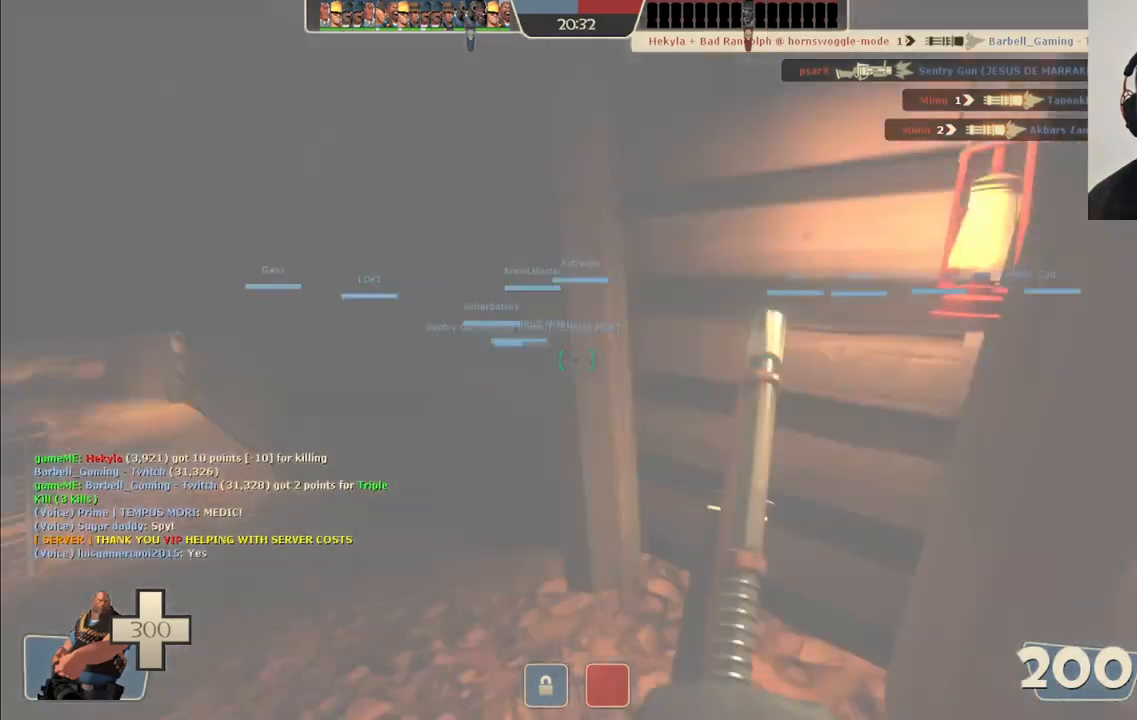
{"dt_ms": 500, "buttons": [], "left_stick": "right", "right_stick": "right", "events": [[50, "right_stick", "center"], [217, "left_stick", "right"], [267, "right_stick", "right"]]}
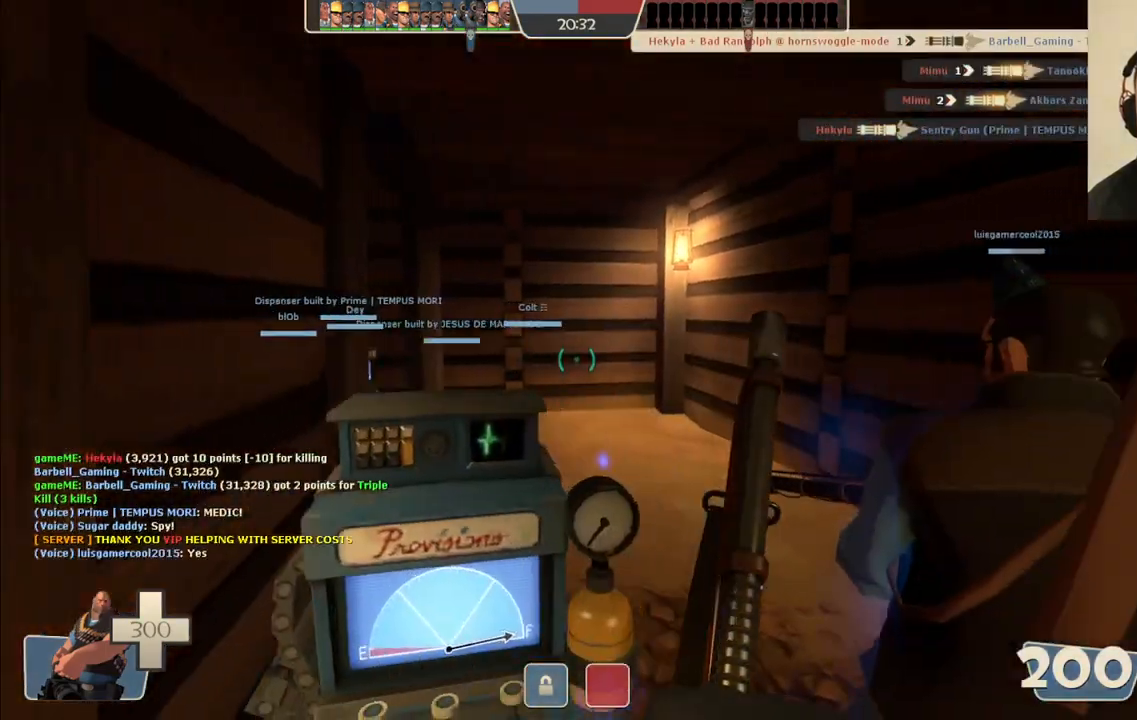
{"dt_ms": 500, "buttons": [], "left_stick": "up-right", "right_stick": "center", "events": [[33, "left_stick", "up-right"], [317, "right_stick", "left"], [483, "right_stick", "center"]]}
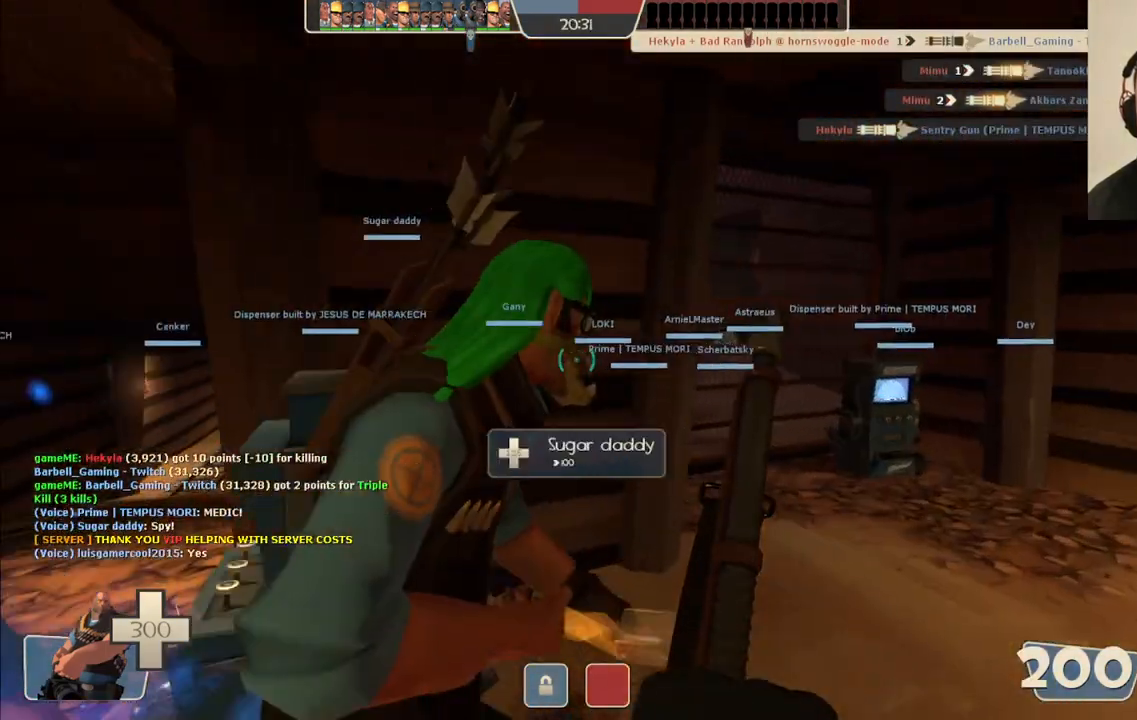
{"dt_ms": 500, "buttons": [], "left_stick": "up-right", "right_stick": "center", "events": []}
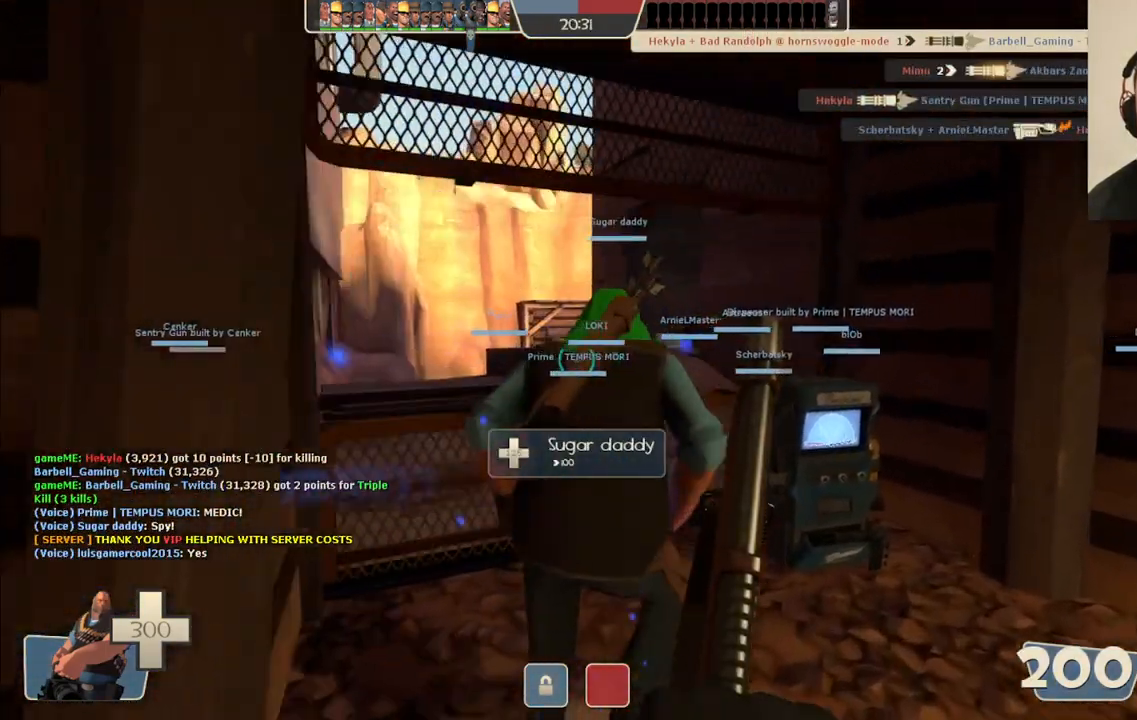
{"dt_ms": 500, "buttons": [], "left_stick": "up", "right_stick": "center", "events": [[67, "left_stick", "up"]]}
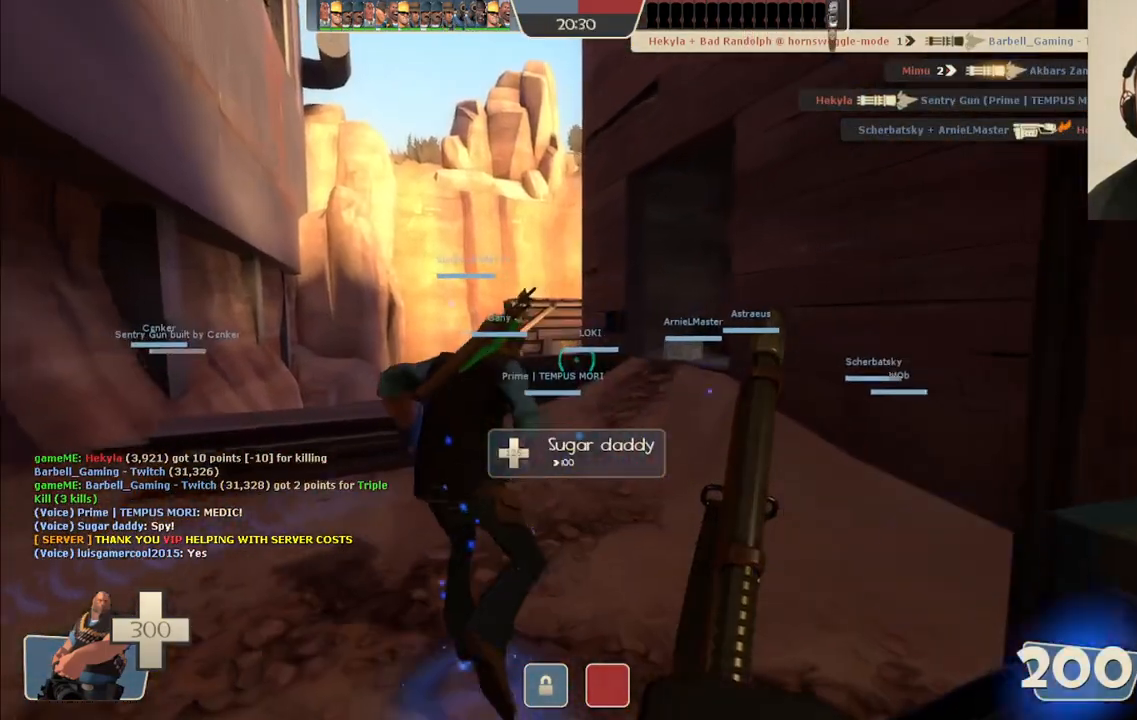
{"dt_ms": 500, "buttons": ["L2"], "left_stick": "up-left", "right_stick": "center", "events": [[167, "right_stick", "right"], [250, "right_stick", "center"], [267, "left_stick", "up-left"], [317, "L2", "down"]]}
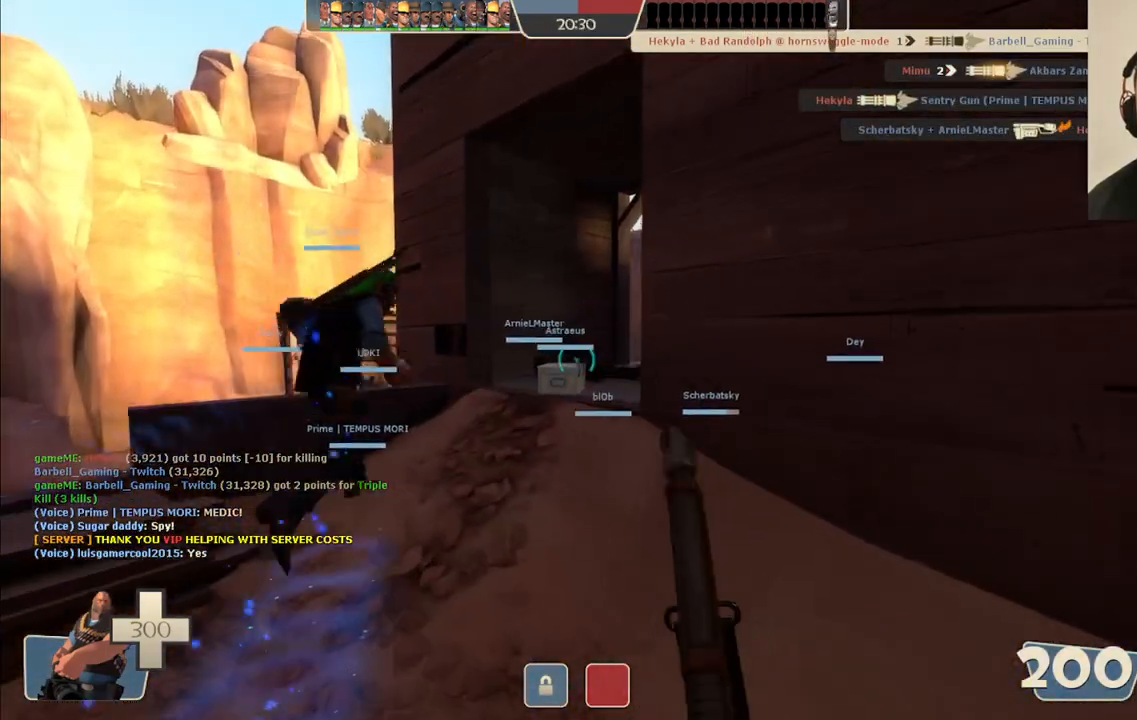
{"dt_ms": 500, "buttons": ["L2"], "left_stick": "up-left", "right_stick": "center", "events": [[267, "right_stick", "right"], [350, "right_stick", "center"]]}
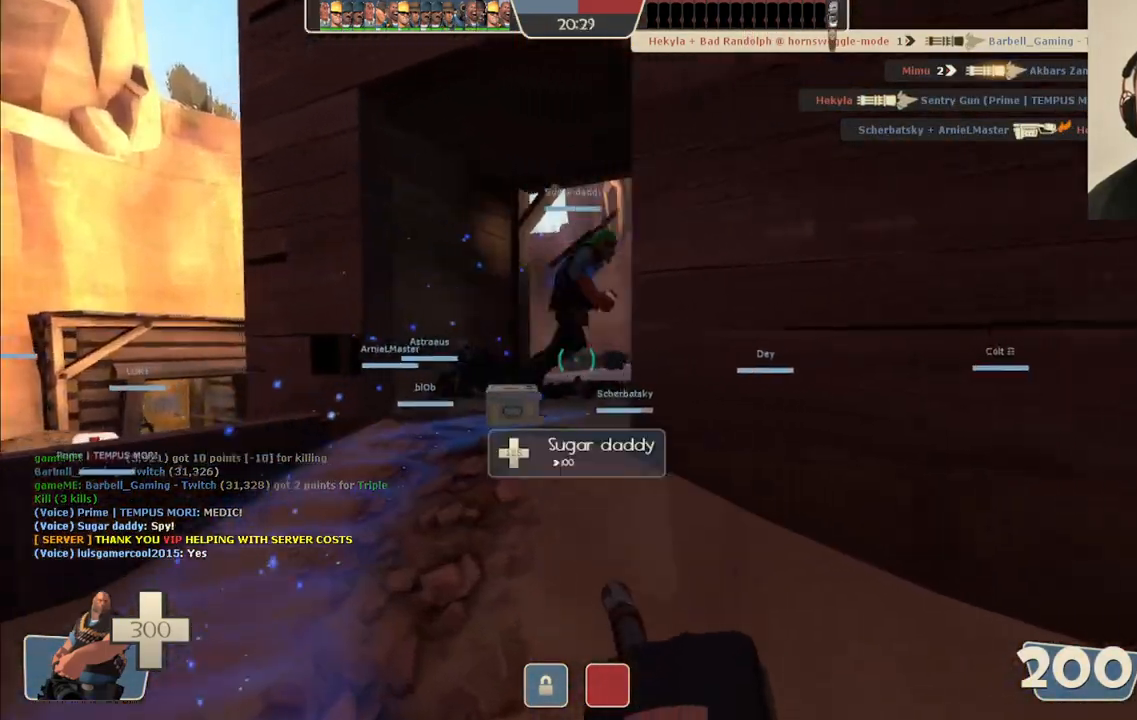
{"dt_ms": 500, "buttons": ["L2"], "left_stick": "up-left", "right_stick": "center", "events": []}
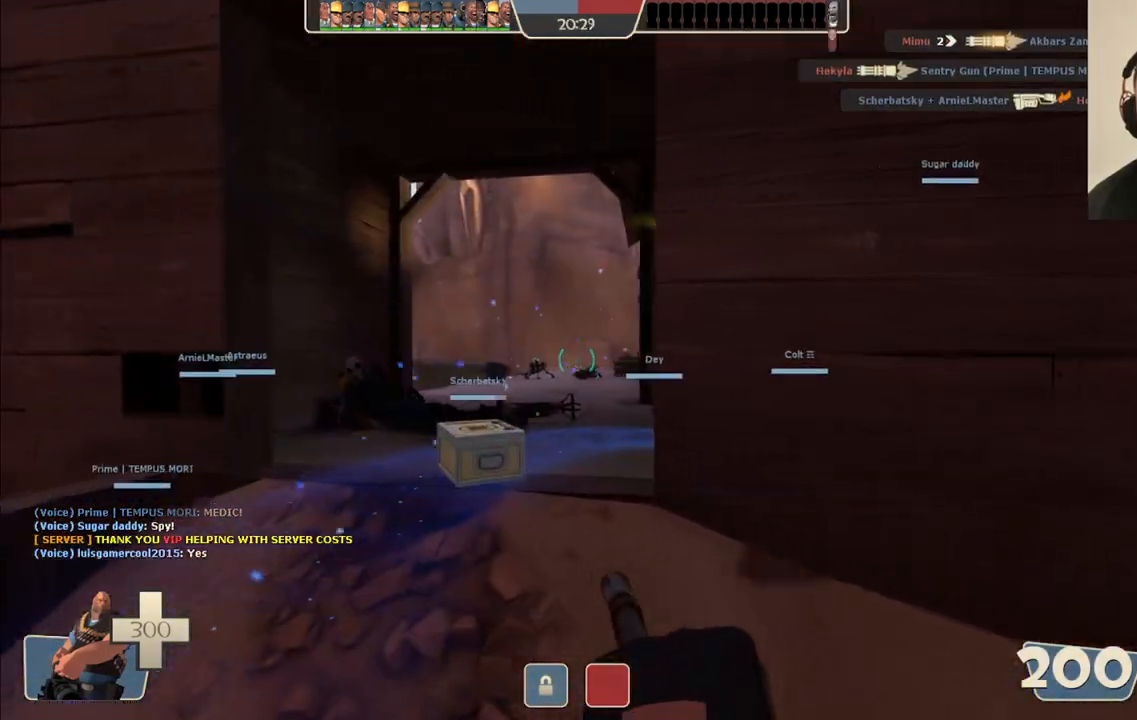
{"dt_ms": 500, "buttons": ["L2"], "left_stick": "up-left", "right_stick": "center", "events": []}
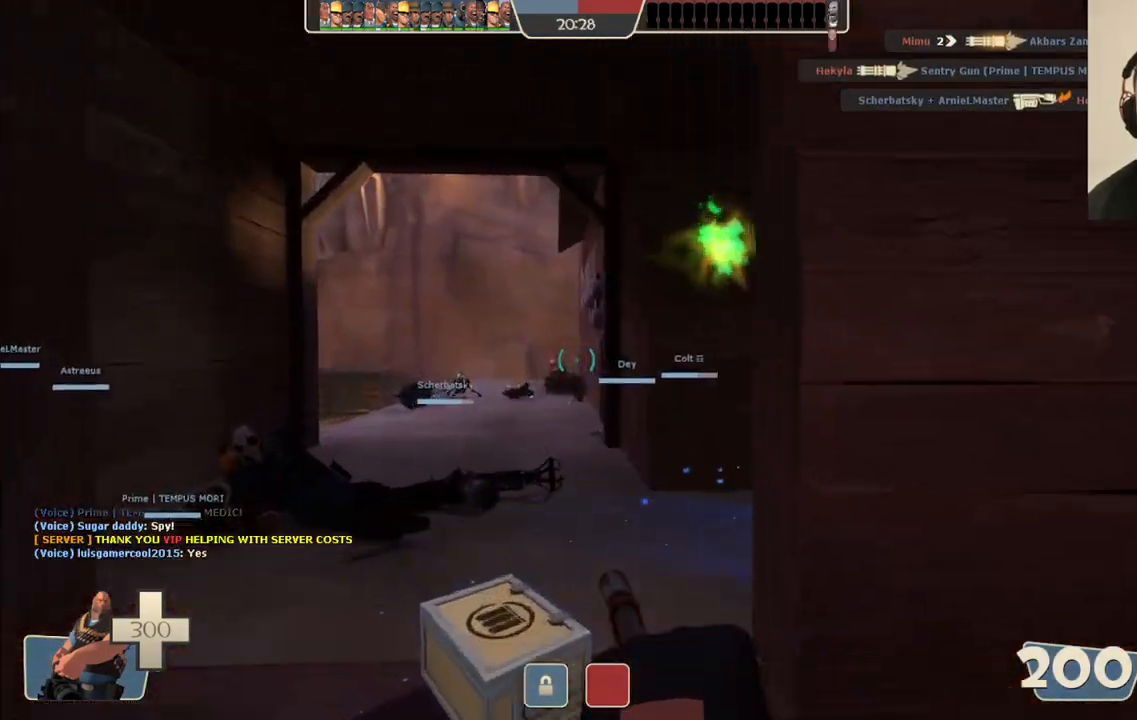
{"dt_ms": 500, "buttons": ["L2"], "left_stick": "up-left", "right_stick": "right", "events": [[367, "right_stick", "right"]]}
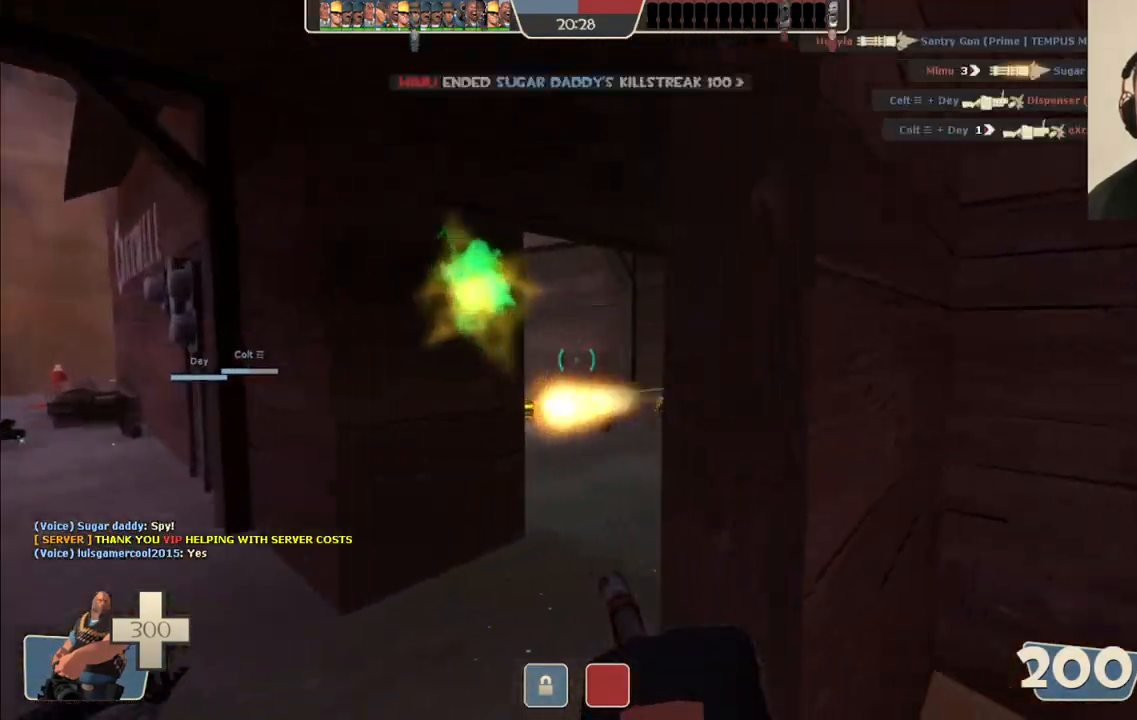
{"dt_ms": 500, "buttons": ["L2"], "left_stick": "up-left", "right_stick": "up-left"}
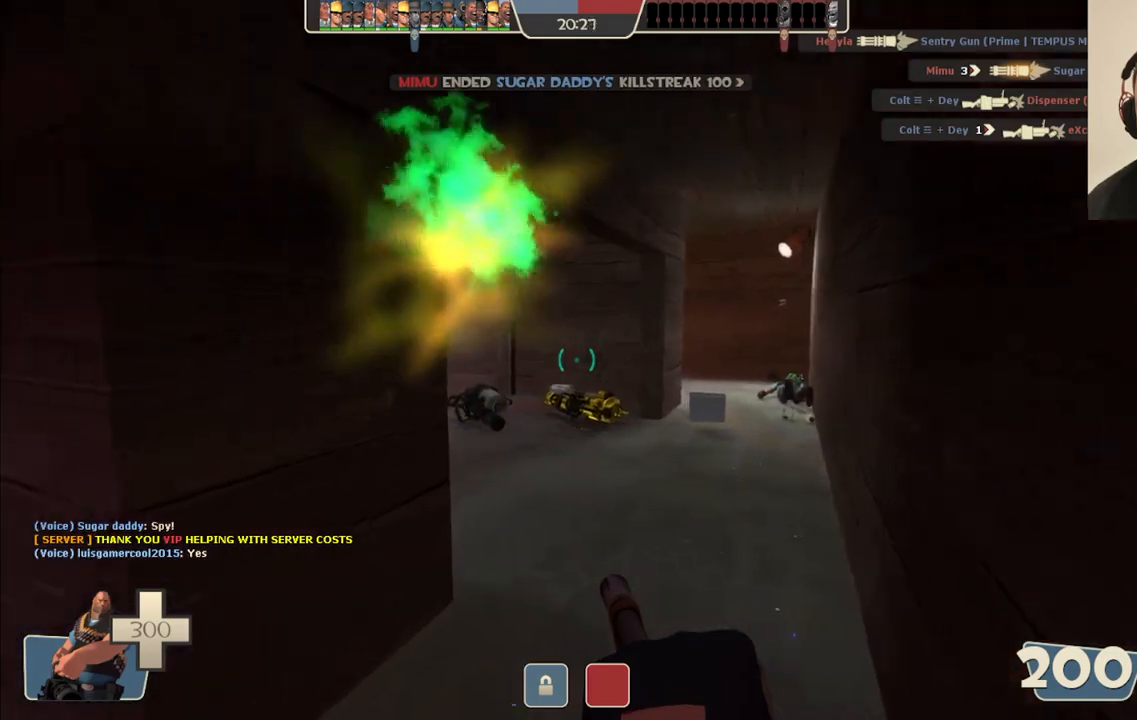
{"dt_ms": 500, "buttons": ["L2"], "left_stick": "up-right", "right_stick": "center", "events": [[33, "left_stick", "up"], [100, "right_stick", "center"], [117, "R2", "down"], [250, "R2", "up"], [267, "left_stick", "up-right"]]}
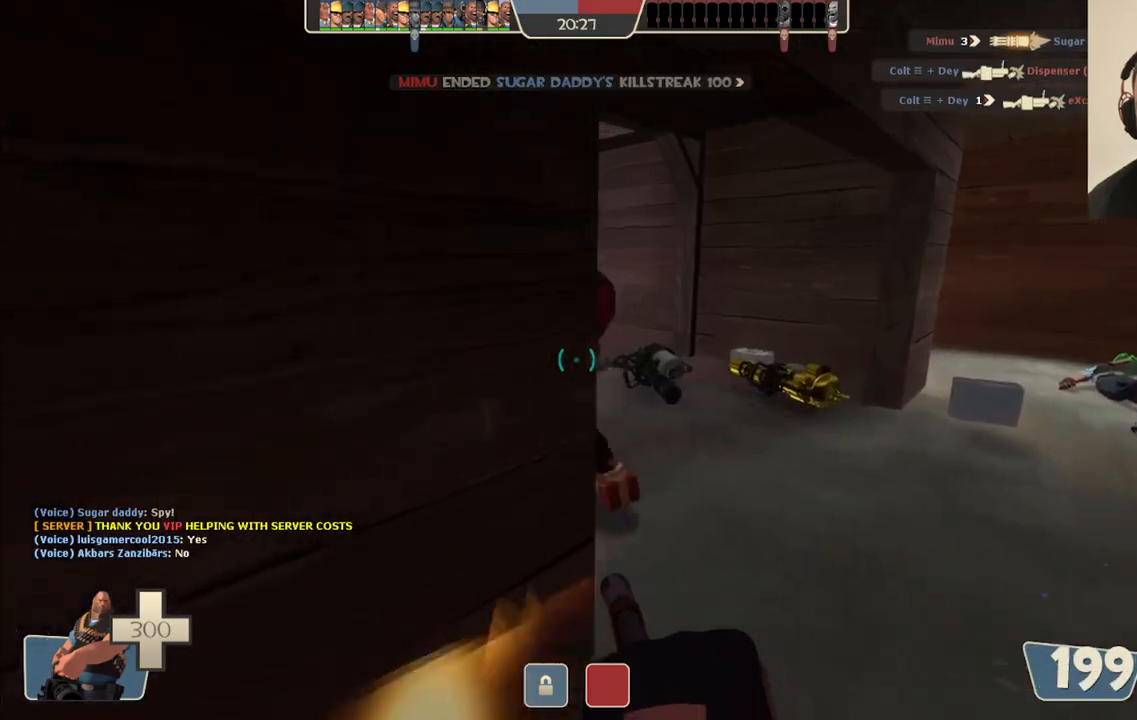
{"dt_ms": 500, "buttons": ["L2", "R2"], "left_stick": "up-right", "right_stick": "center", "events": [[250, "R2", "down"]]}